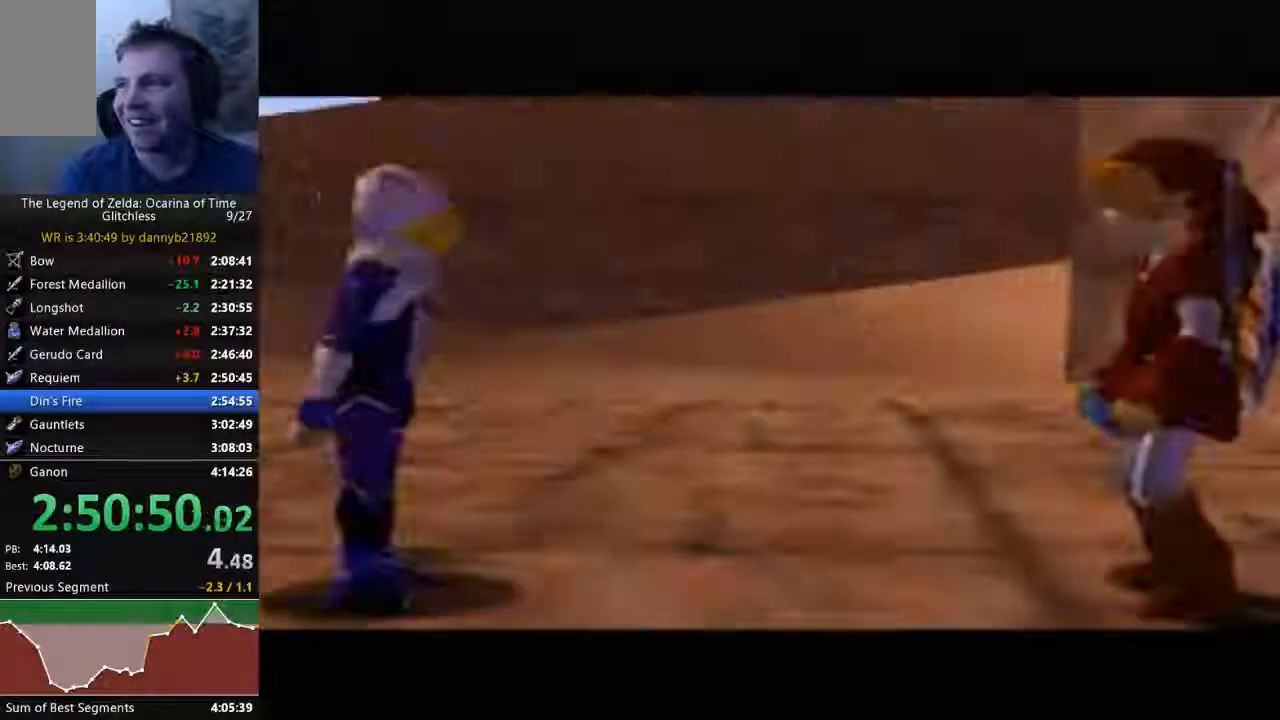
Gameplay with a controller (Nintendo layout); each line is a JSON object with the inputs held at the frame after it (dt_ms = milliseconds from this image to that frame). "events" lists button and stick changes between this image and that frame as [ms after this image, input, new state], when the widget could be followed in between. Not read: L3 R3 START Z.
{"dt_ms": 500, "buttons": [], "left_stick": "center", "events": [[33, "A", "up"], [67, "B", "up"], [133, "A", "down"], [200, "B", "down"], [233, "A", "up"], [300, "B", "up"], [333, "A", "down"], [400, "B", "down"], [433, "A", "up"], [500, "B", "up"]]}
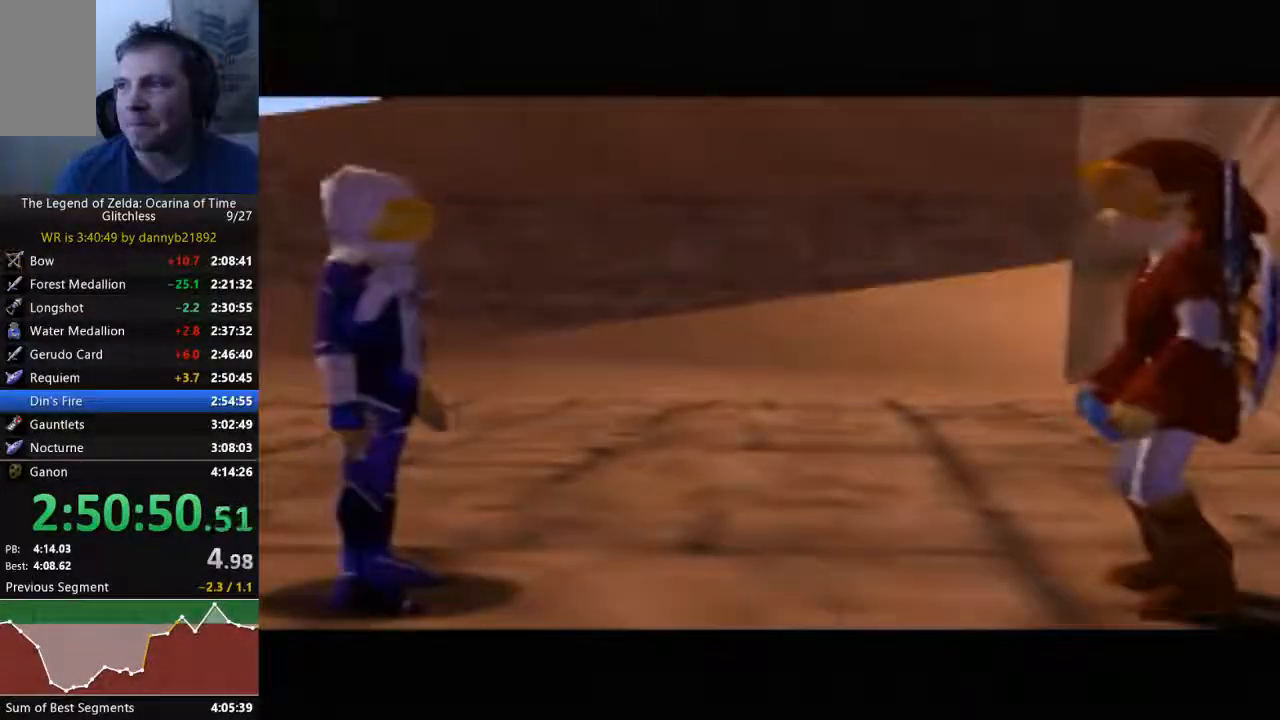
{"dt_ms": 500, "buttons": ["A", "B"], "left_stick": "center", "events": [[33, "A", "down"], [167, "A", "up"], [233, "A", "down"], [333, "A", "up"], [333, "B", "down"], [400, "B", "up"], [433, "A", "down"], [500, "B", "down"]]}
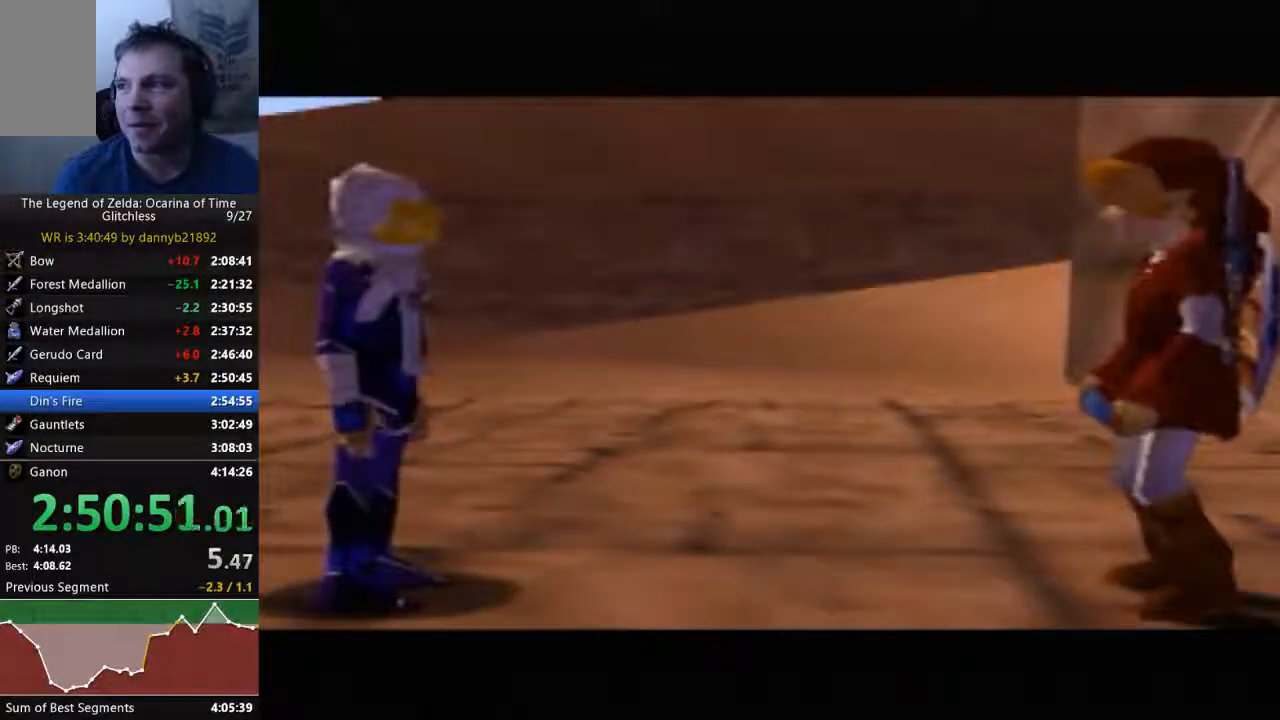
{"dt_ms": 500, "buttons": ["A"], "left_stick": "center", "events": [[67, "B", "up"], [200, "B", "down"], [233, "A", "up"], [300, "B", "up"], [333, "A", "down"], [400, "A", "up"], [400, "B", "down"], [500, "A", "down"], [500, "B", "up"]]}
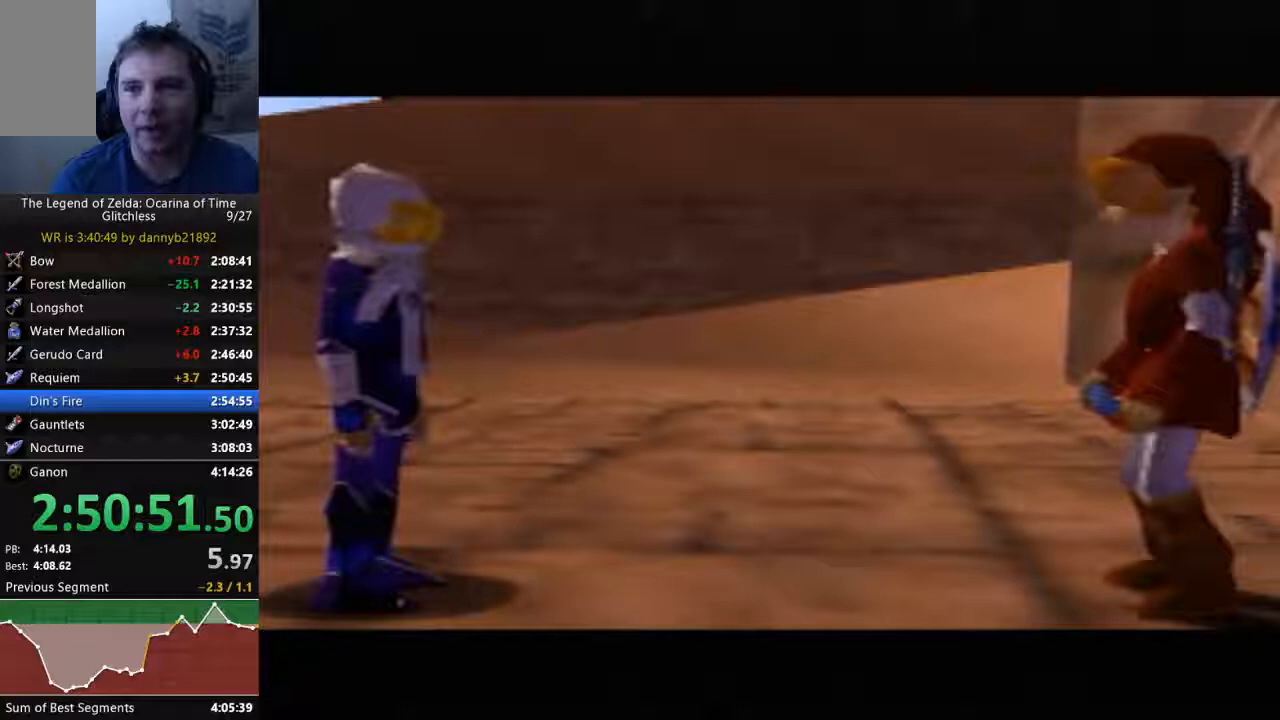
{"dt_ms": 500, "buttons": ["B"], "left_stick": "center", "events": [[67, "B", "down"], [100, "A", "up"], [200, "A", "down"], [200, "B", "up"], [267, "B", "down"], [300, "A", "up"], [400, "A", "down"], [467, "A", "up"]]}
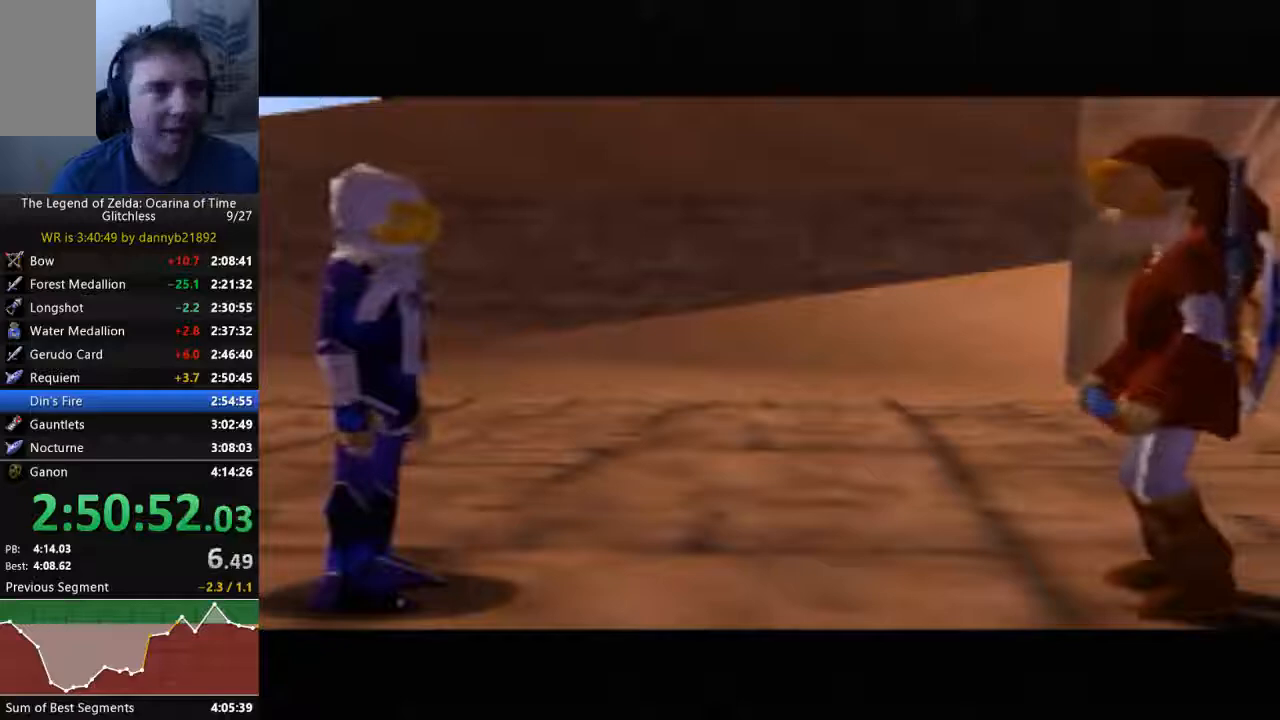
{"dt_ms": 500, "buttons": ["A"], "left_stick": "center", "events": [[33, "B", "up"], [67, "A", "down"], [167, "B", "down"], [200, "A", "up"], [267, "A", "down"], [267, "B", "up"], [367, "B", "down"], [400, "A", "up"], [433, "B", "up"], [500, "A", "down"]]}
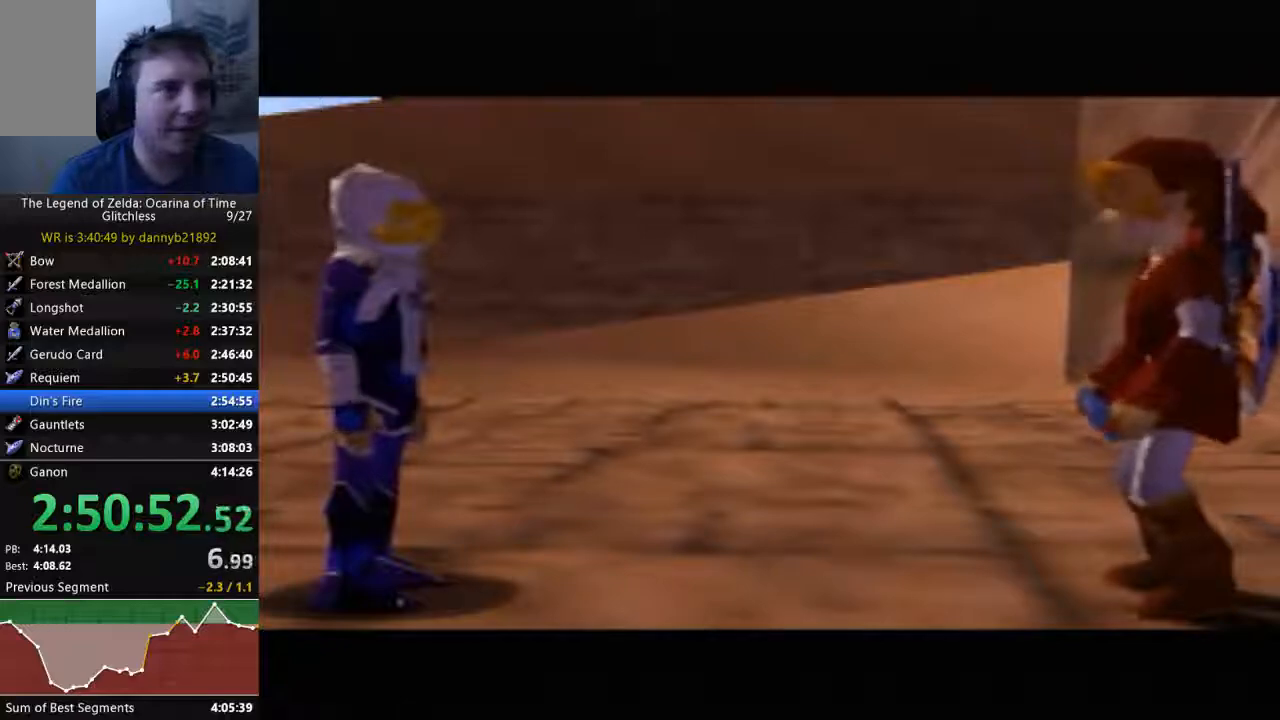
{"dt_ms": 500, "buttons": ["B"], "left_stick": "center", "events": [[33, "B", "down"], [67, "A", "up"], [167, "B", "up"], [200, "A", "down"], [267, "B", "down"], [300, "A", "up"], [367, "B", "up"], [400, "A", "down"], [467, "A", "up"], [467, "B", "down"]]}
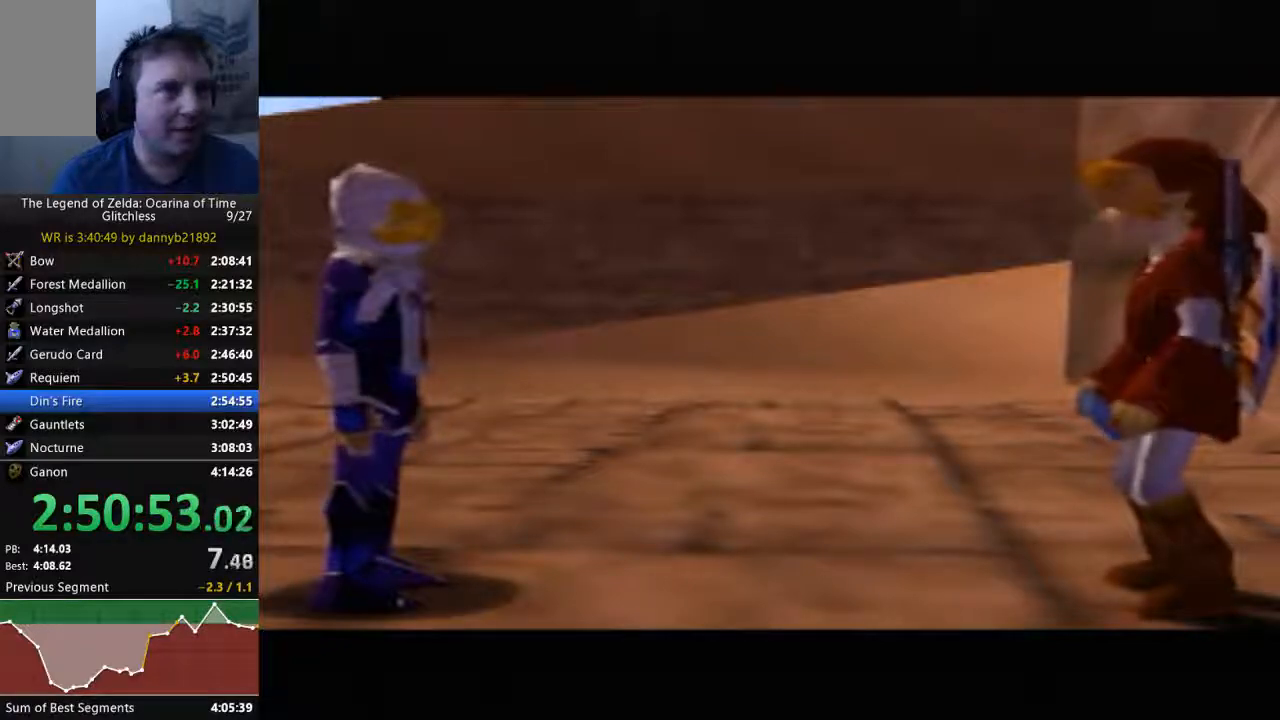
{"dt_ms": 500, "buttons": [], "left_stick": "center", "events": [[67, "B", "up"], [100, "A", "down"], [200, "A", "up"], [200, "B", "down"], [267, "B", "up"], [333, "A", "down"], [400, "B", "down"], [433, "A", "up"], [467, "B", "up"]]}
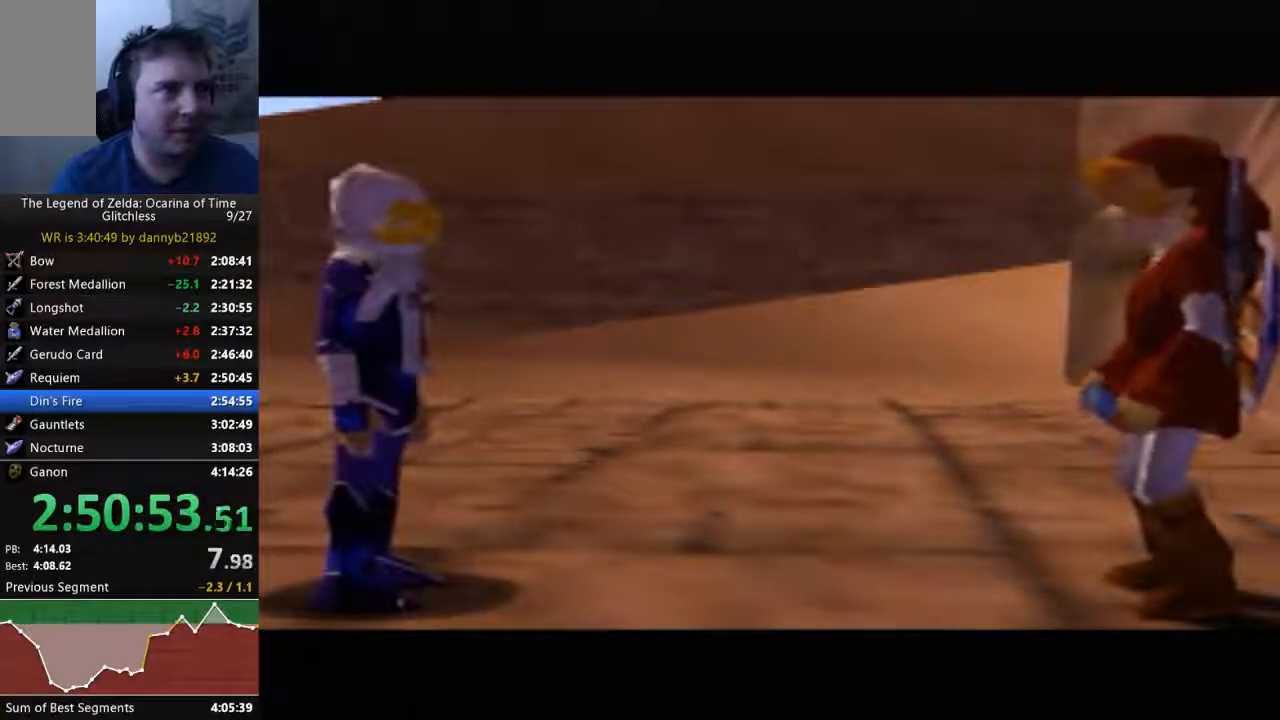
{"dt_ms": 500, "buttons": ["A"], "left_stick": "center", "events": [[67, "A", "down"], [100, "B", "down"], [167, "A", "up"], [200, "B", "up"], [267, "A", "down"], [333, "B", "down"], [367, "A", "up"], [400, "B", "up"], [467, "A", "down"]]}
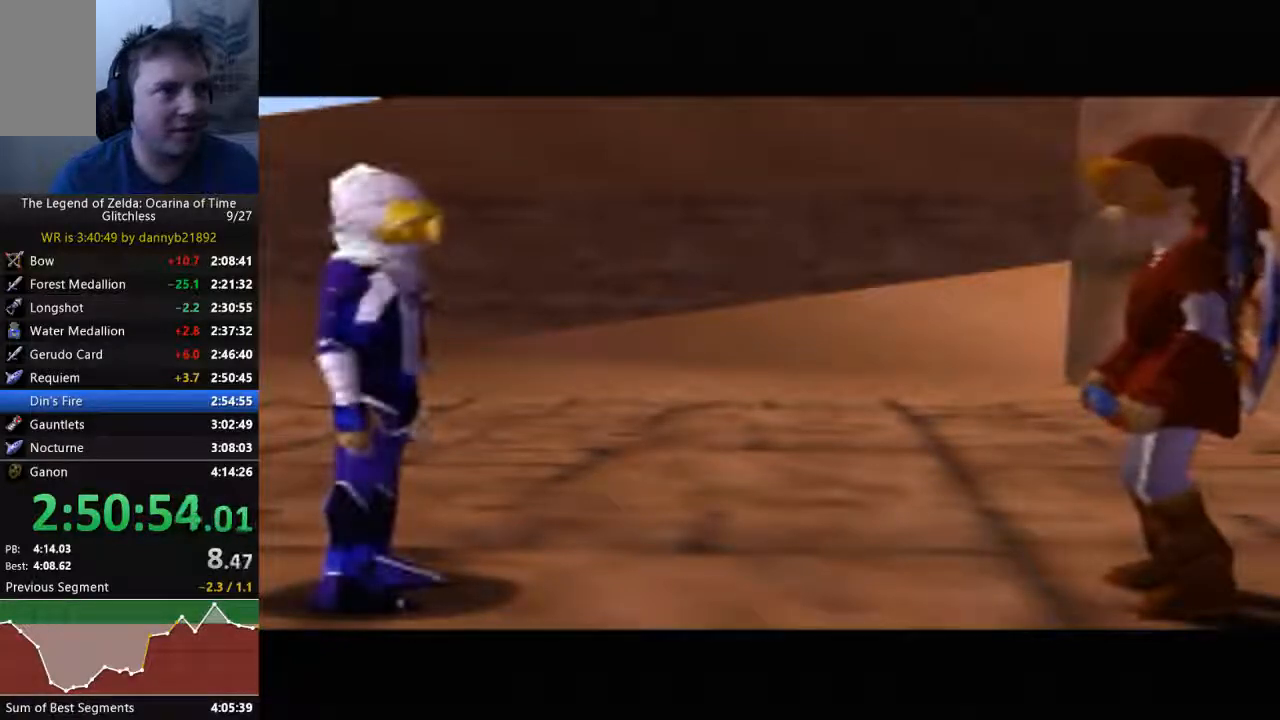
{"dt_ms": 1000, "buttons": [], "left_stick": "center", "events": [[33, "B", "down"], [67, "A", "up"], [133, "B", "up"], [167, "A", "down"], [267, "B", "down"], [300, "A", "up"], [333, "B", "up"], [400, "A", "down"], [467, "A", "up"], [467, "B", "down"], [533, "B", "up"], [600, "A", "down"], [667, "B", "down"], [733, "A", "up"], [833, "A", "down"], [833, "B", "up"], [933, "A", "up"], [933, "B", "down"], [1000, "B", "up"]]}
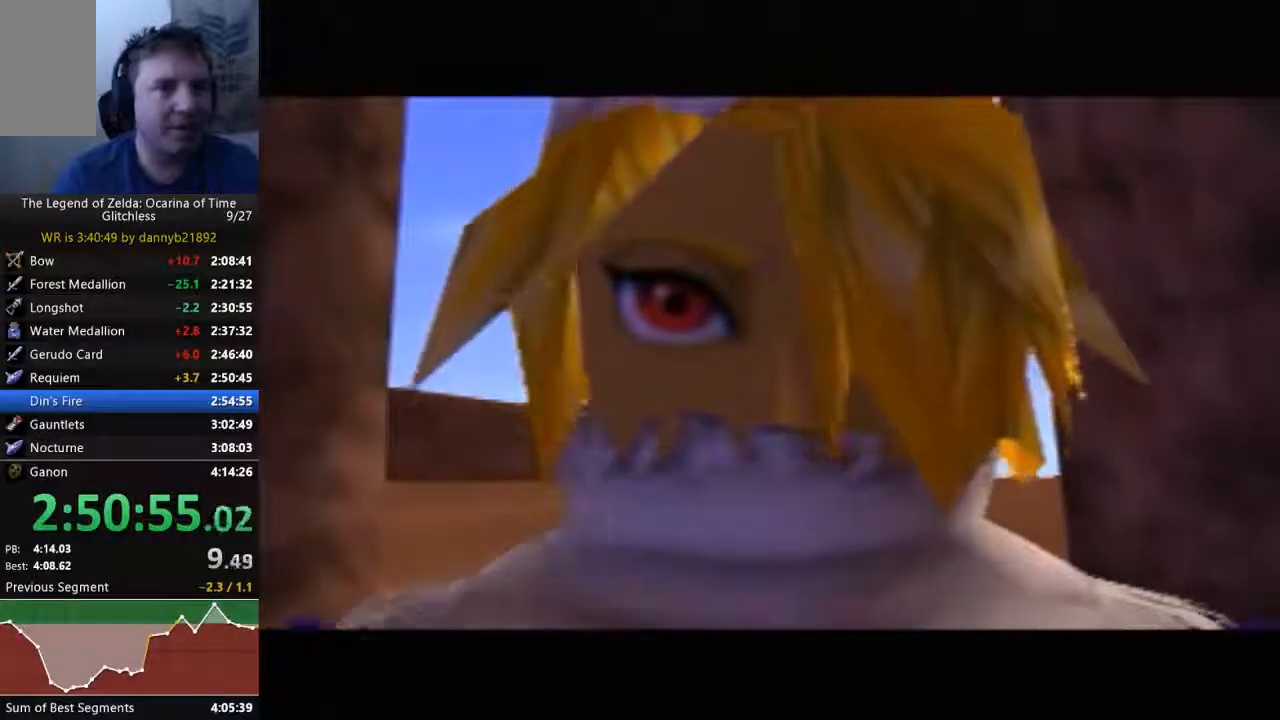
{"dt_ms": 500, "buttons": ["A"], "left_stick": "center", "events": [[33, "A", "down"], [133, "B", "down"], [167, "A", "up"], [200, "B", "up"], [267, "A", "down"], [367, "B", "down"], [400, "A", "up"], [433, "B", "up"], [500, "A", "down"]]}
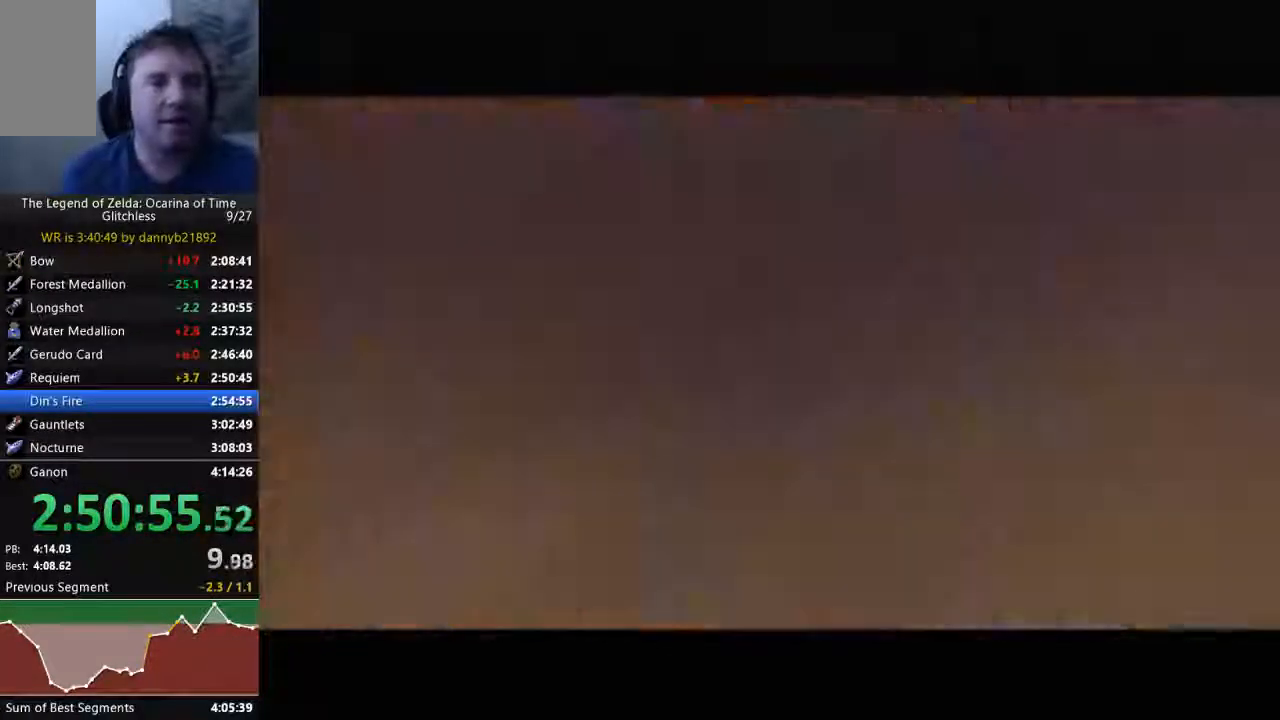
{"dt_ms": 500, "buttons": ["B"], "left_stick": "center", "events": [[33, "B", "down"], [67, "A", "up"], [133, "B", "up"], [167, "A", "down"], [267, "B", "down"], [300, "A", "up"], [333, "B", "up"], [400, "A", "down"], [467, "B", "down"], [500, "A", "up"]]}
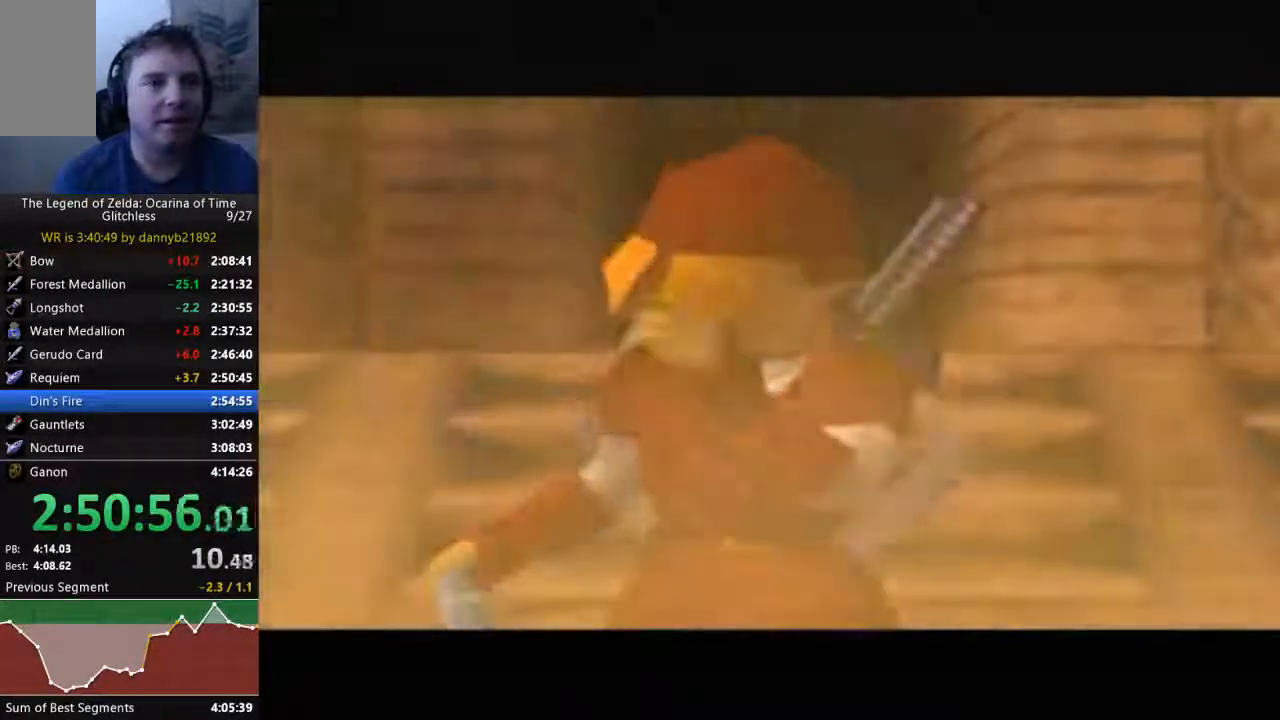
{"dt_ms": 500, "buttons": ["A"], "left_stick": "center", "events": [[33, "B", "up"], [67, "A", "down"], [167, "B", "down"], [200, "A", "up"], [267, "B", "up"], [333, "A", "down"], [400, "B", "down"], [433, "A", "up"], [467, "B", "up"], [500, "A", "down"]]}
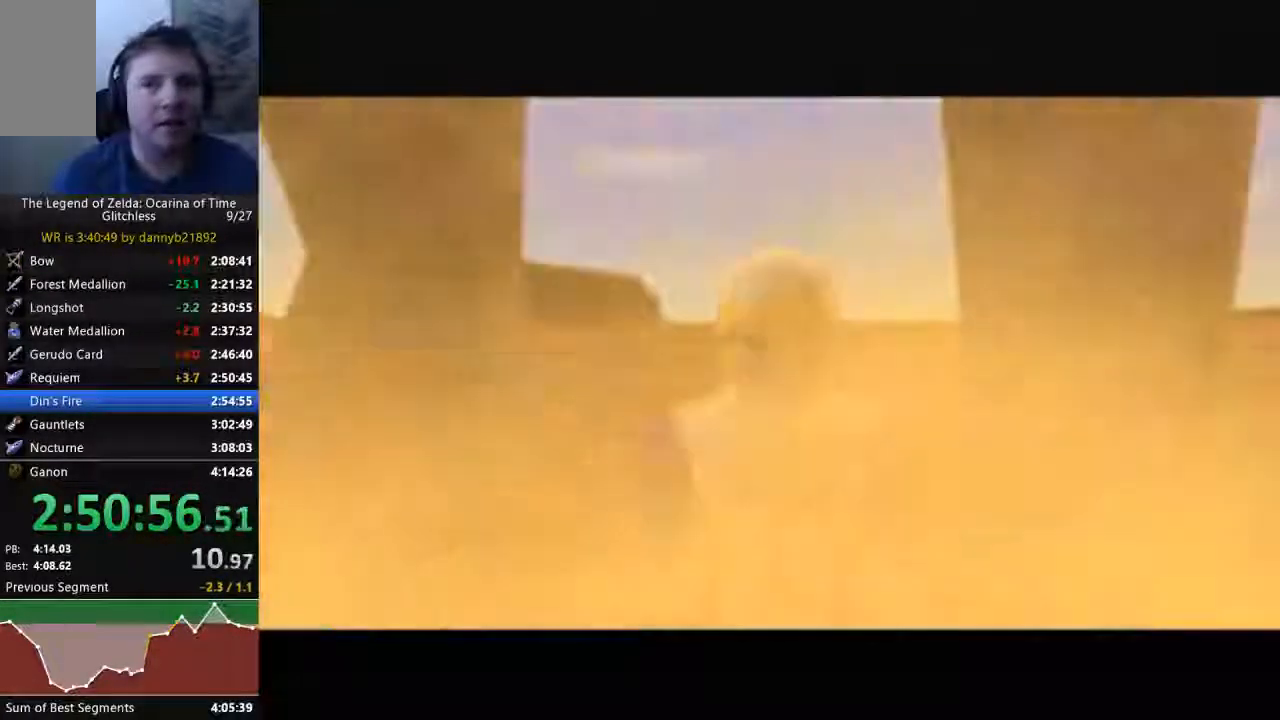
{"dt_ms": 500, "buttons": ["A"], "left_stick": "center", "events": [[100, "B", "down"], [133, "A", "up"], [200, "B", "up"], [233, "A", "down"], [300, "B", "down"], [367, "A", "up"], [433, "A", "down"], [433, "B", "up"]]}
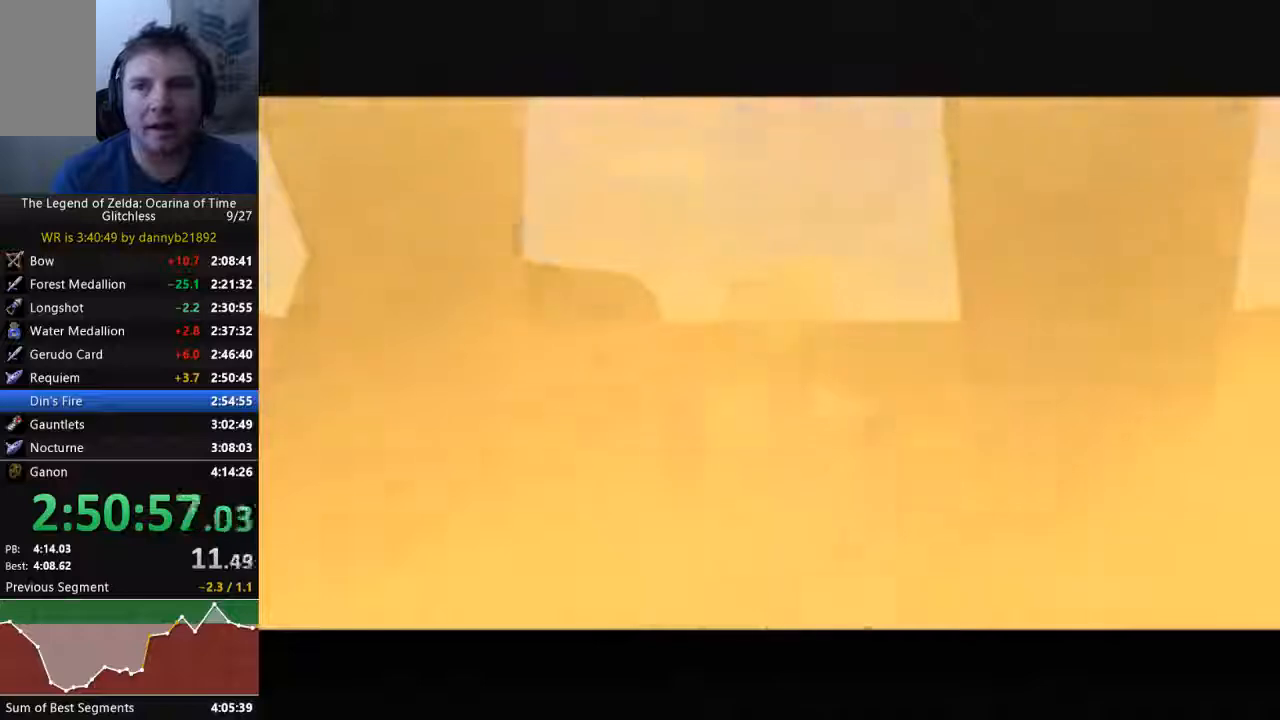
{"dt_ms": 500, "buttons": [], "left_stick": "center", "events": [[33, "A", "up"], [33, "B", "down"], [100, "B", "up"], [167, "A", "down"], [233, "B", "down"], [267, "A", "up"], [300, "B", "up"], [400, "A", "down"], [400, "B", "down"], [467, "A", "up"], [500, "B", "up"]]}
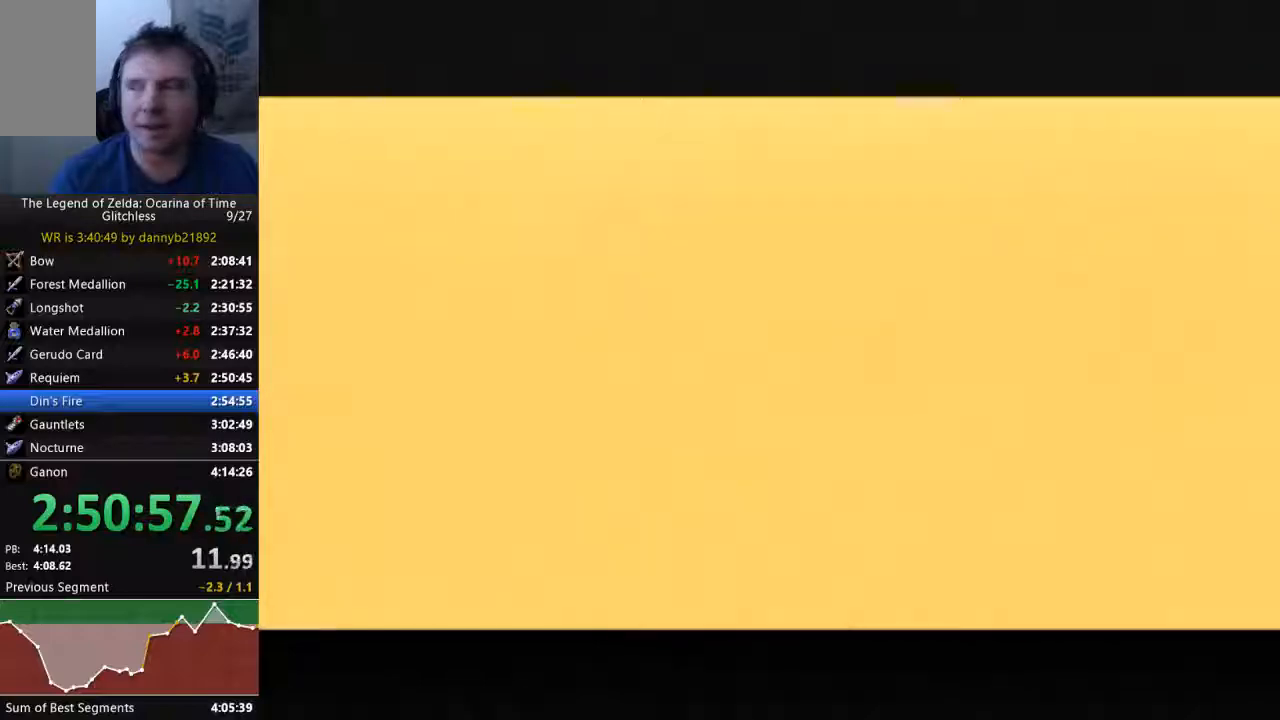
{"dt_ms": 500, "buttons": ["A"], "left_stick": "center", "events": [[67, "A", "down"], [133, "B", "down"], [167, "A", "up"], [233, "B", "up"], [267, "A", "down"], [367, "B", "down"], [400, "A", "up"], [433, "B", "up"], [467, "A", "down"]]}
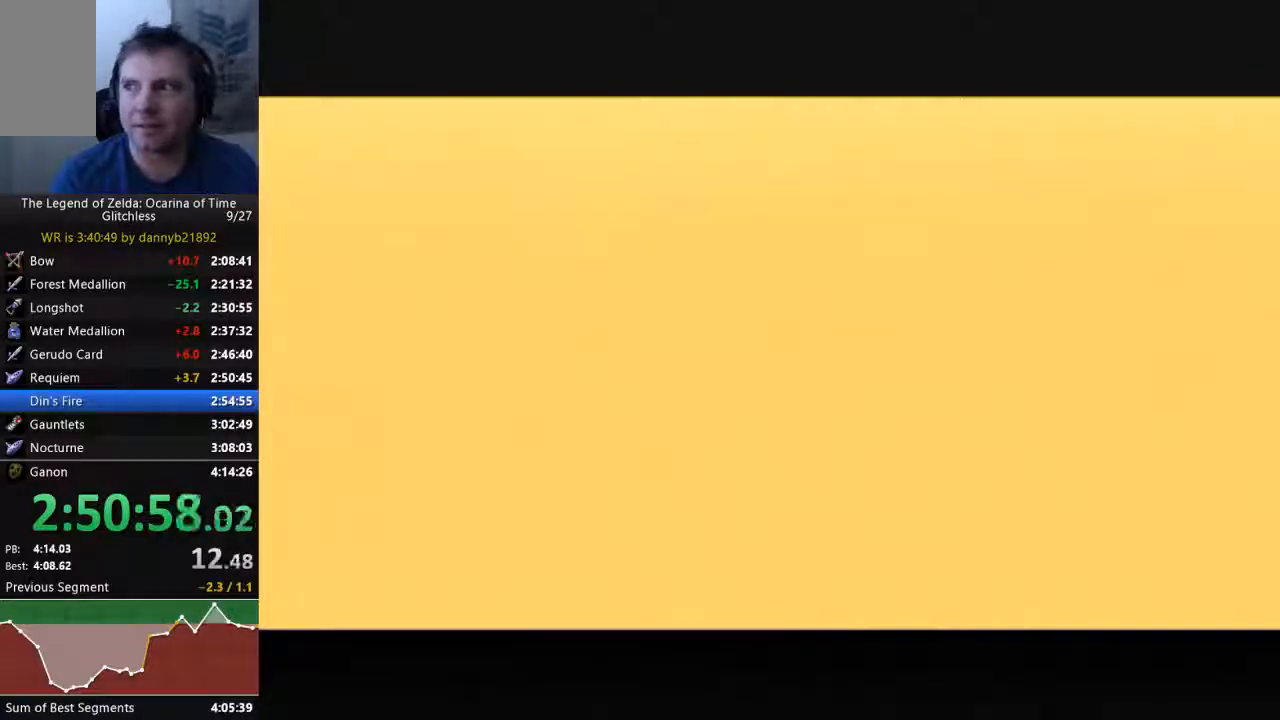
{"dt_ms": 500, "buttons": ["B"], "left_stick": "center", "events": [[67, "B", "down"], [100, "A", "up"], [200, "A", "down"], [200, "B", "up"], [267, "B", "down"], [300, "A", "up"], [400, "A", "down"], [400, "B", "up"], [467, "A", "up"], [467, "B", "down"]]}
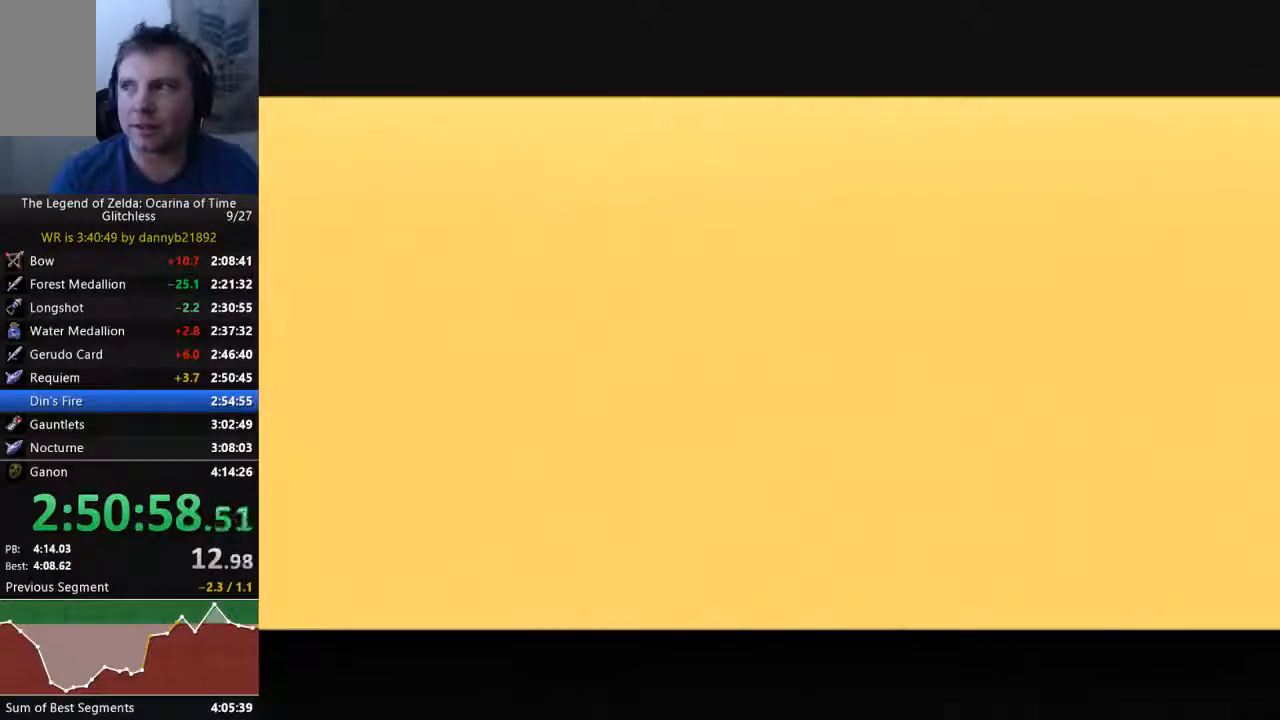
{"dt_ms": 500, "buttons": ["A"], "left_stick": "center", "events": [[67, "B", "up"], [100, "A", "down"], [167, "B", "down"], [200, "A", "up"], [267, "B", "up"], [300, "A", "down"], [400, "A", "up"], [400, "B", "down"], [467, "B", "up"], [500, "A", "down"]]}
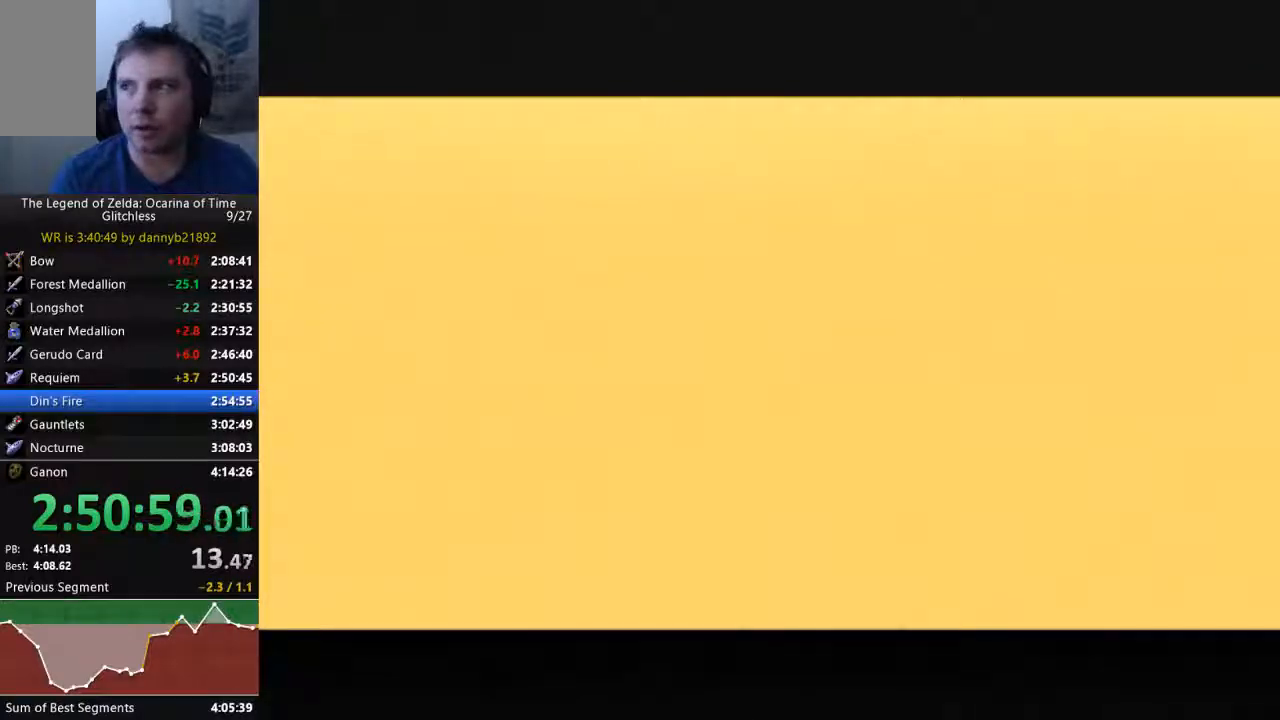
{"dt_ms": 500, "buttons": [], "left_stick": "center", "events": [[100, "B", "down"], [133, "A", "up"], [200, "B", "up"], [233, "A", "down"], [367, "A", "up"]]}
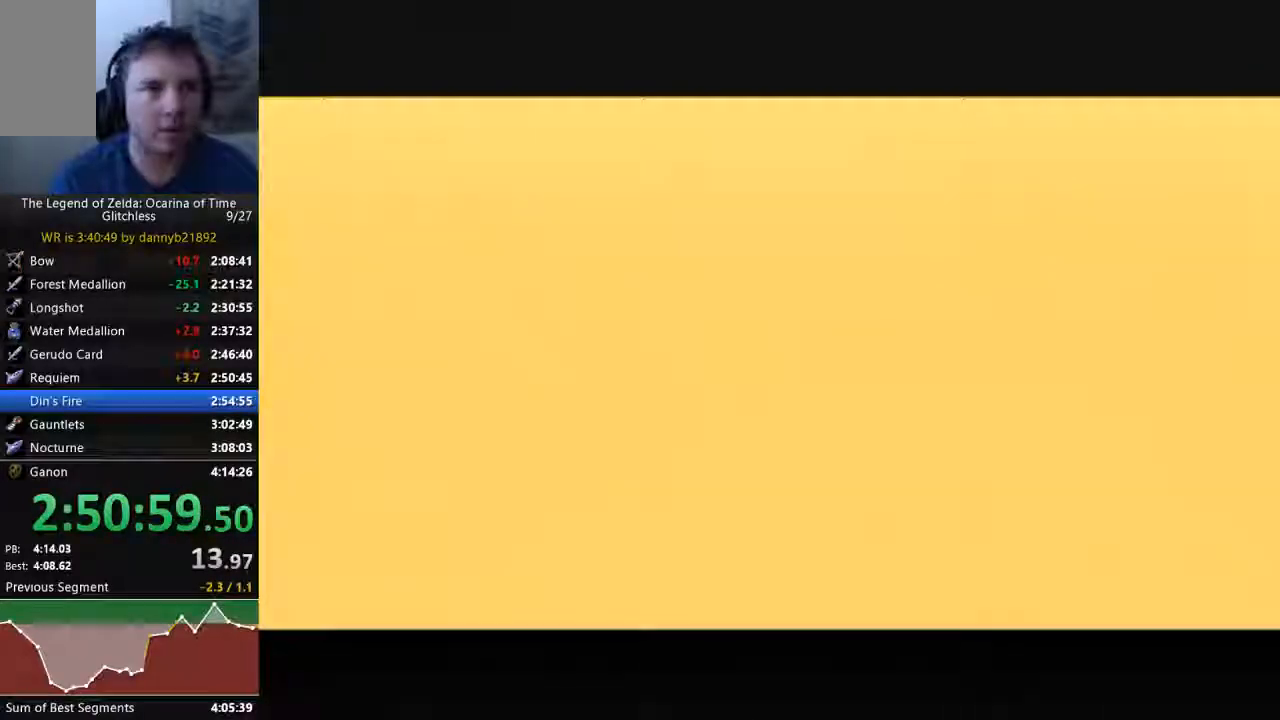
{"dt_ms": 500, "buttons": [], "left_stick": "center", "events": []}
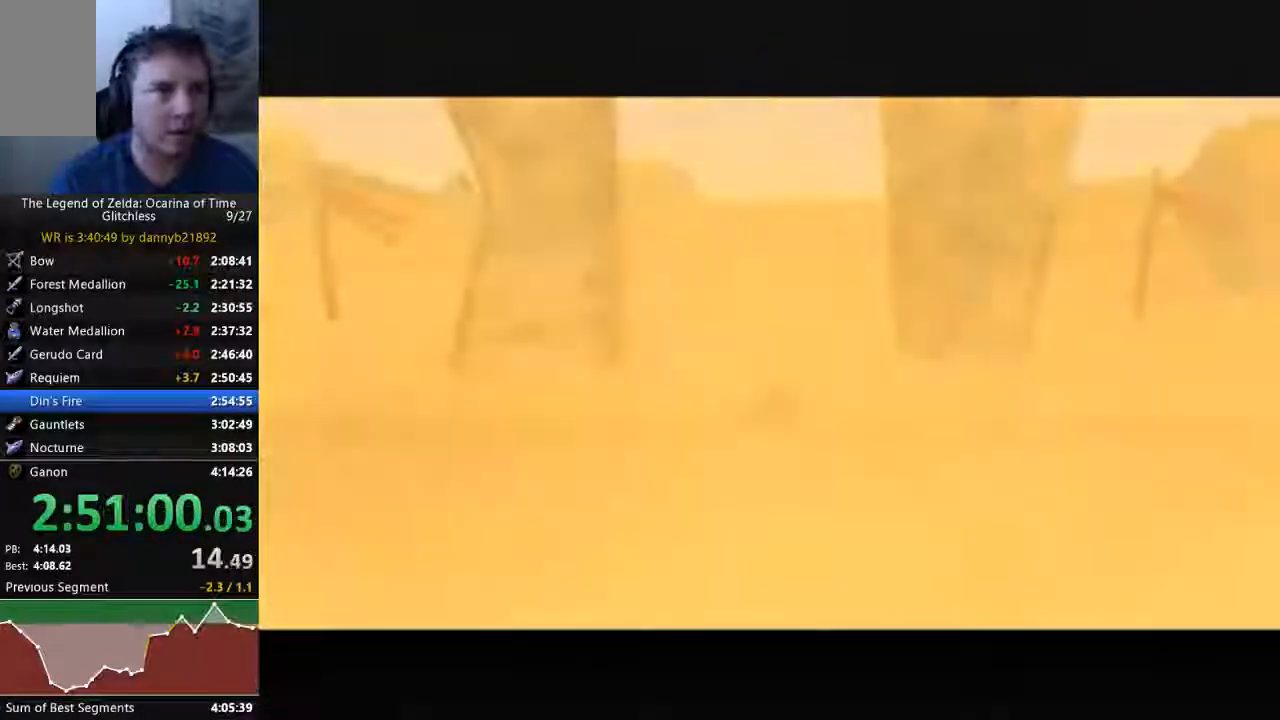
{"dt_ms": 500, "buttons": [], "left_stick": "center", "events": []}
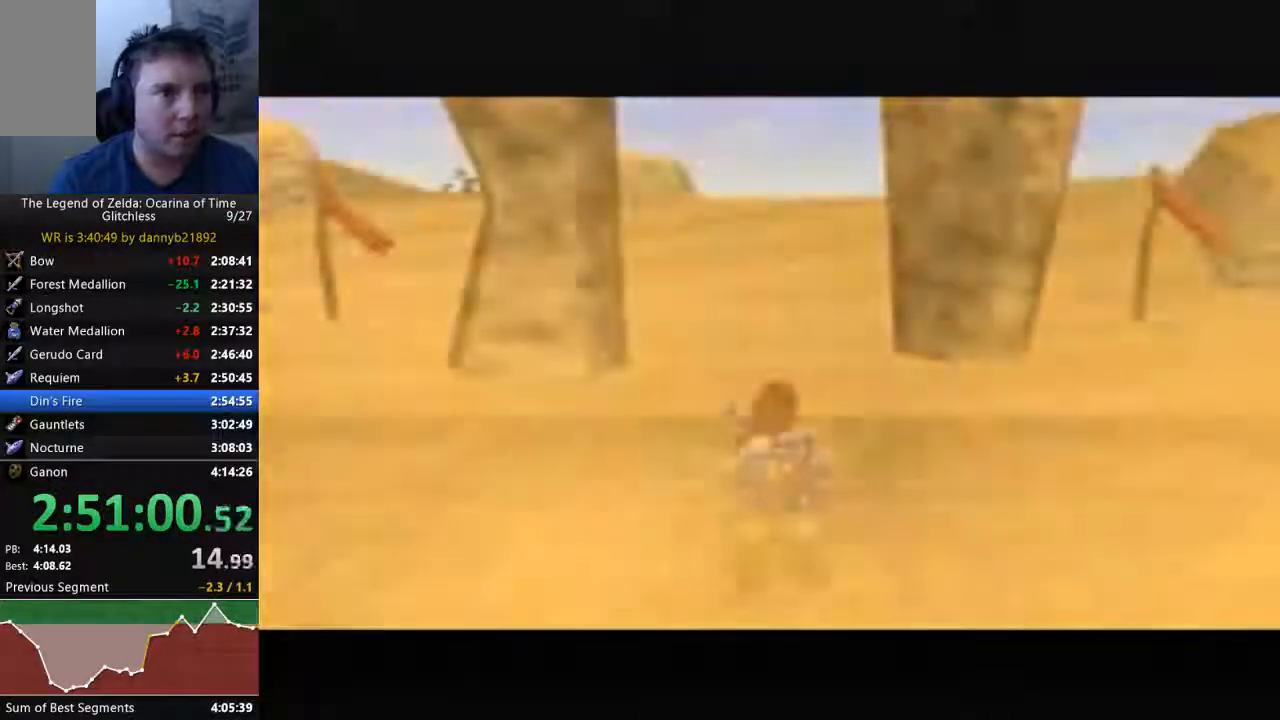
{"dt_ms": 500, "buttons": [], "left_stick": "center", "events": []}
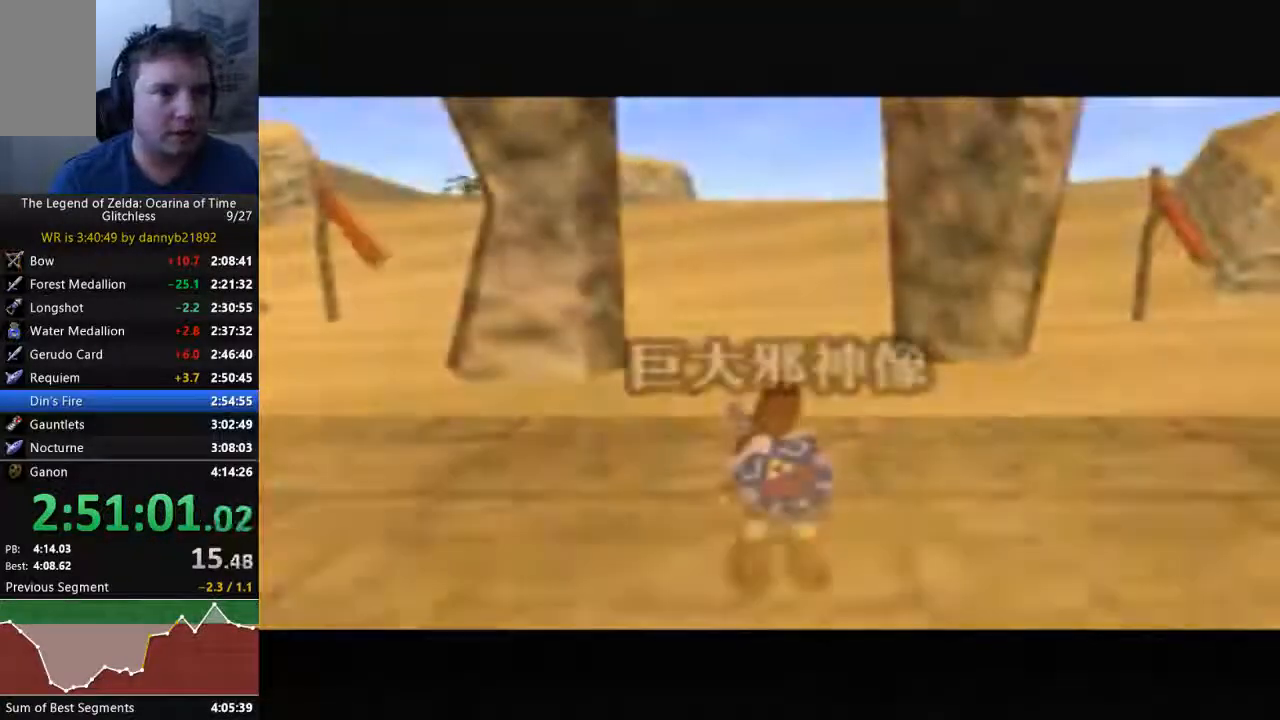
{"dt_ms": 500, "buttons": [], "left_stick": "center", "events": []}
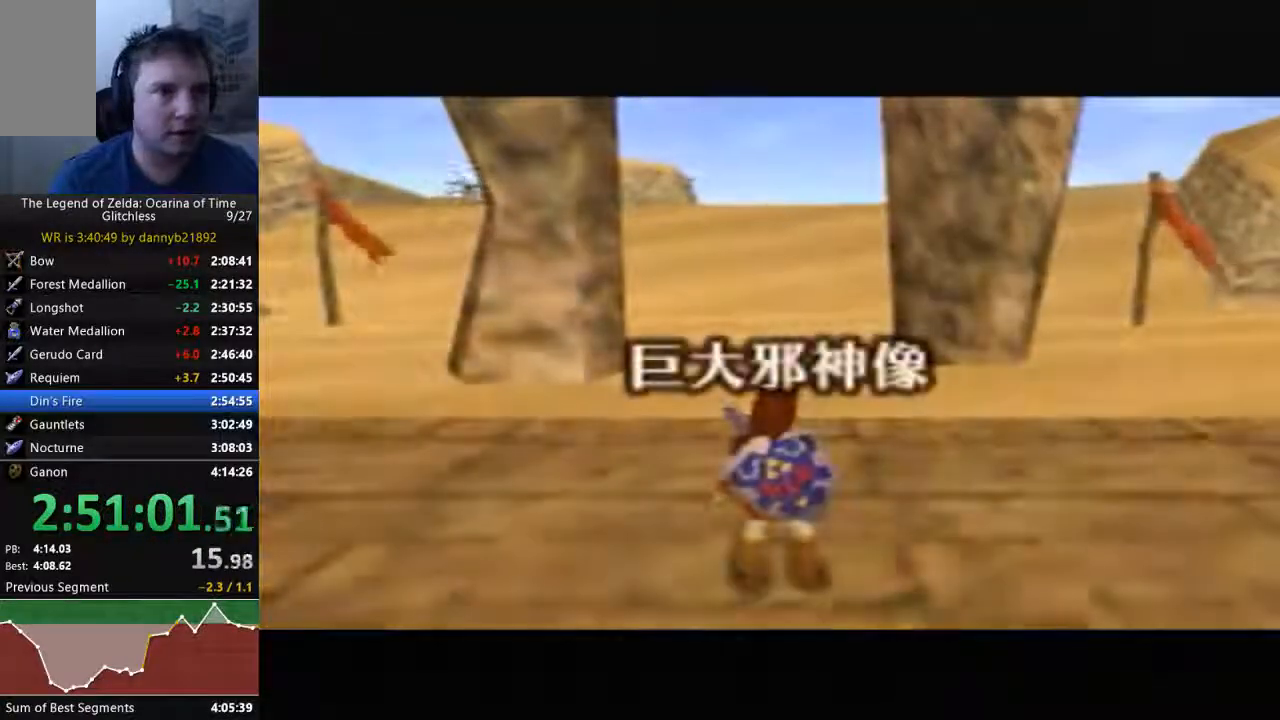
{"dt_ms": 500, "buttons": [], "left_stick": "center", "events": []}
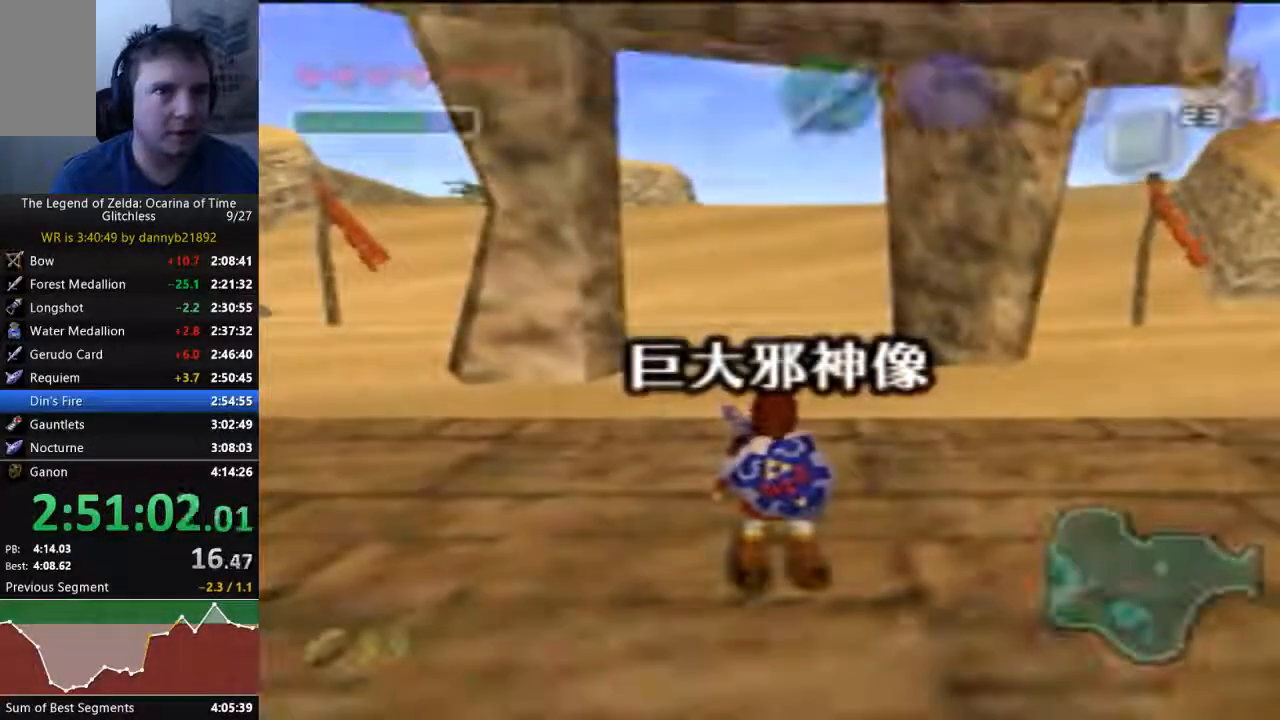
{"dt_ms": 500, "buttons": [], "left_stick": "center", "events": []}
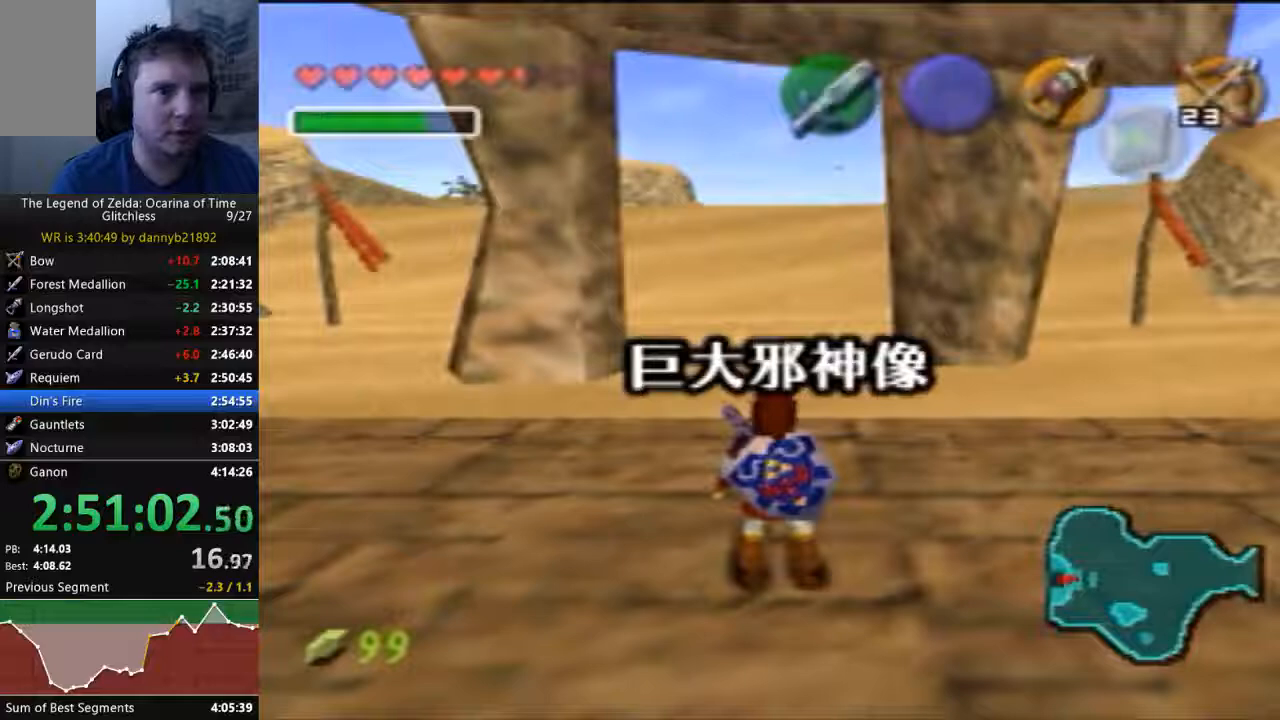
{"dt_ms": 500, "buttons": [], "left_stick": "center", "events": []}